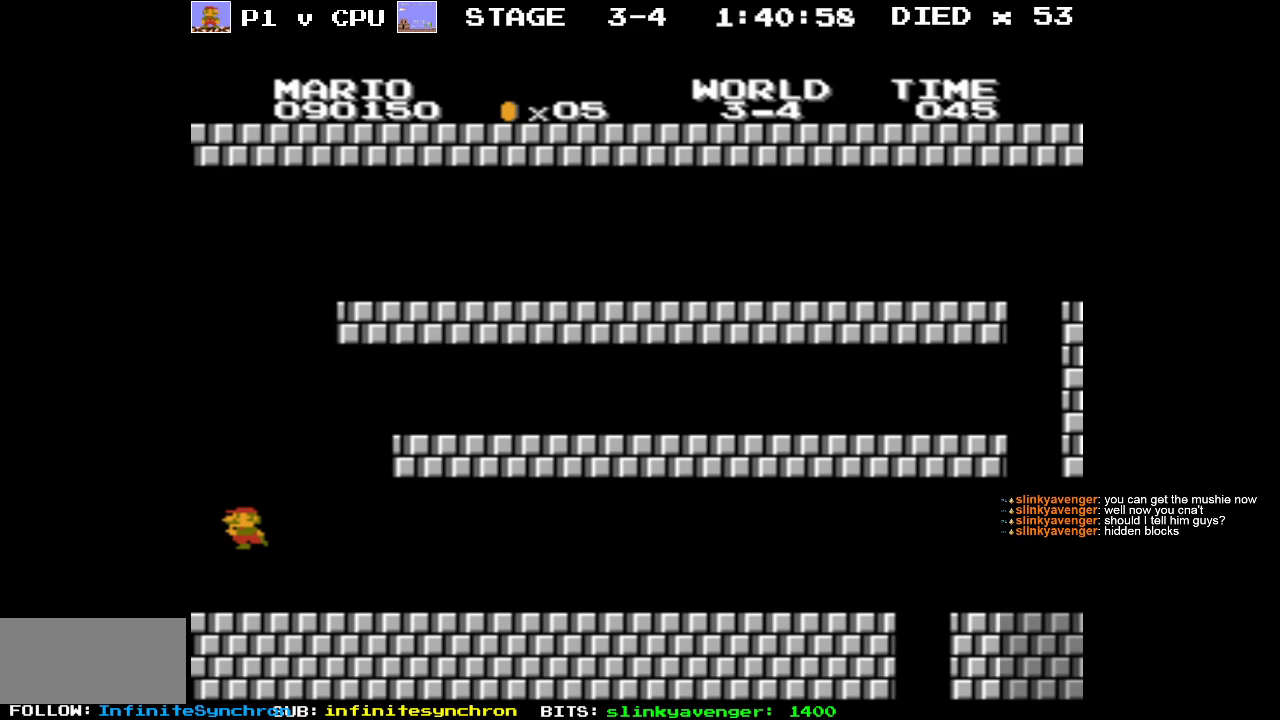
Gameplay with a controller (Nintendo layout); each line is a JSON object with the inputs held at the frame after it. "events" lists button and stick changes between this image and that frame as [ms after this image, input, new state], when the widget could be followed in between. Not read: L3 R3.
{"buttons": ["START"], "events": [[333, "START", "down"]]}
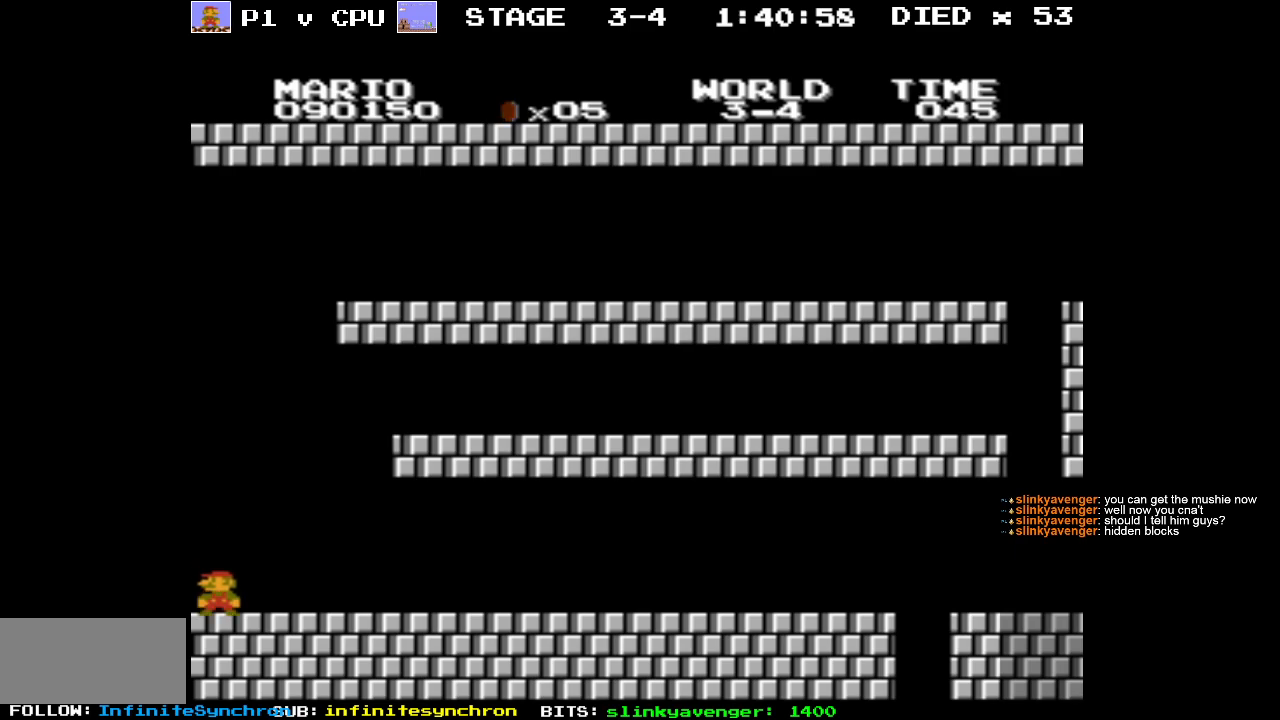
{"buttons": ["A", "DPAD_RIGHT"], "events": [[17, "START", "up"], [150, "DPAD_RIGHT", "down"], [433, "A", "down"]]}
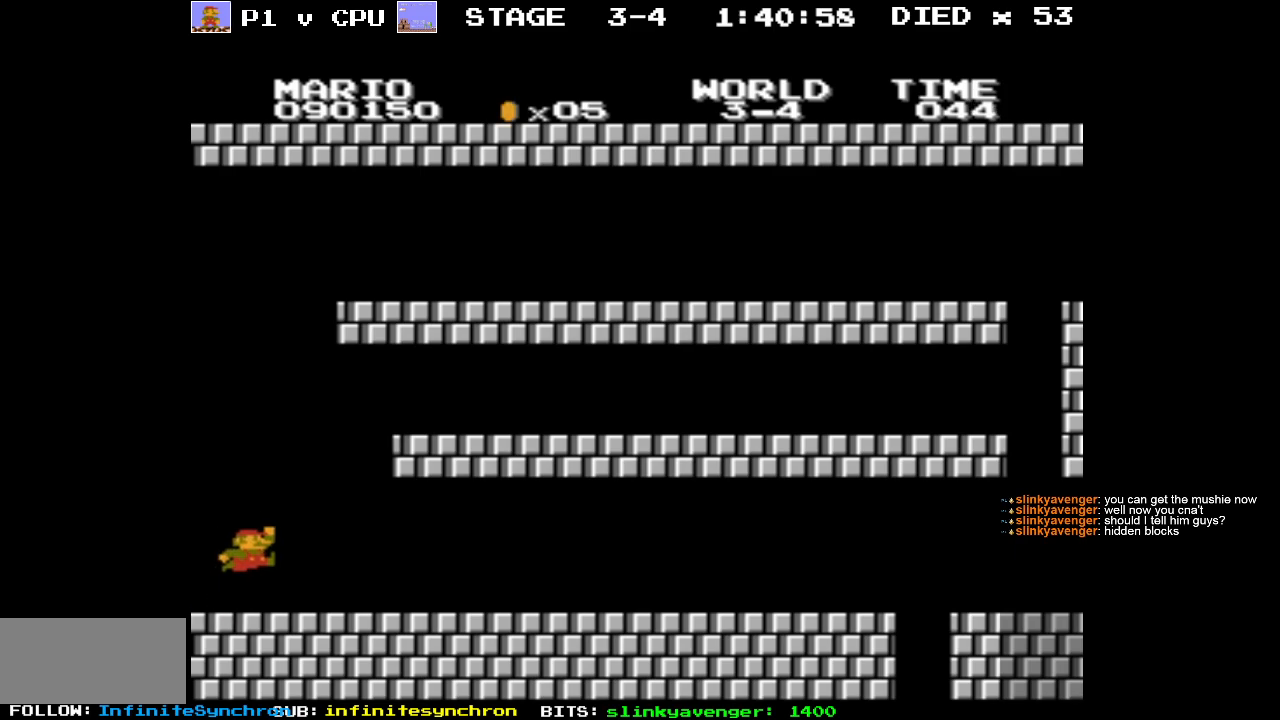
{"buttons": [], "events": [[350, "DPAD_RIGHT", "up"], [433, "A", "up"]]}
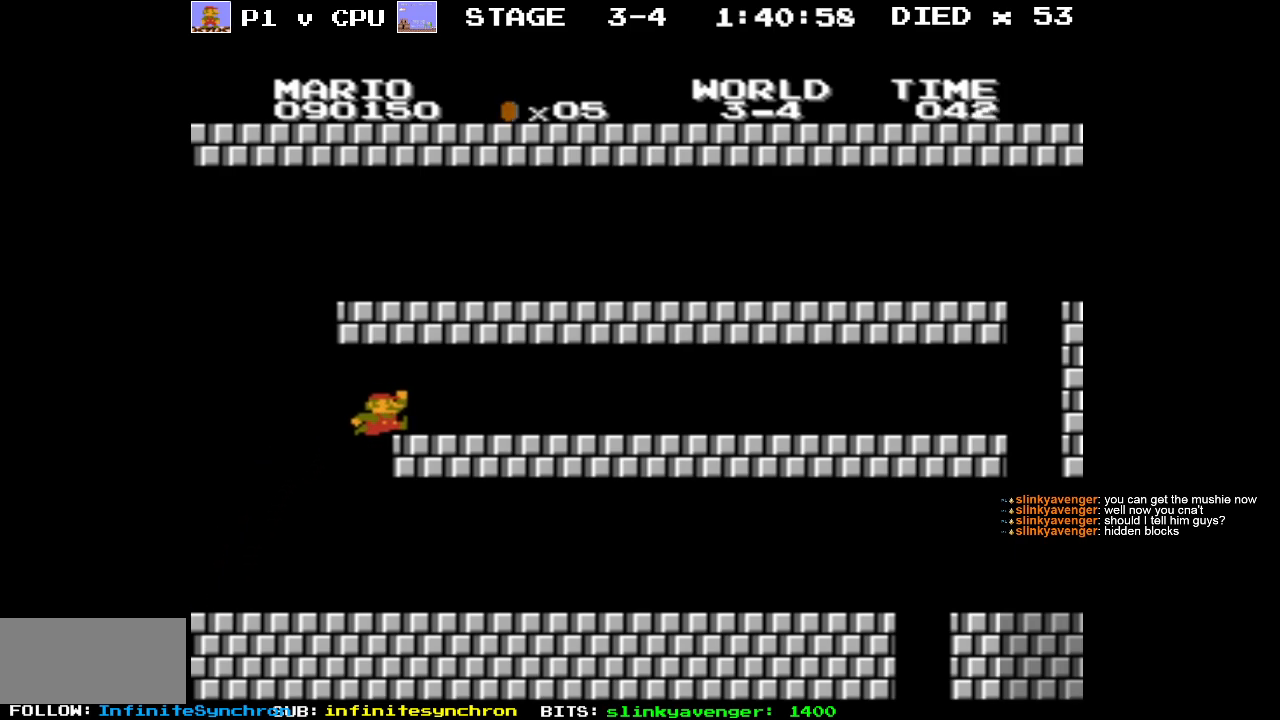
{"buttons": ["B", "DPAD_LEFT"], "events": [[100, "DPAD_LEFT", "down"], [433, "B", "down"]]}
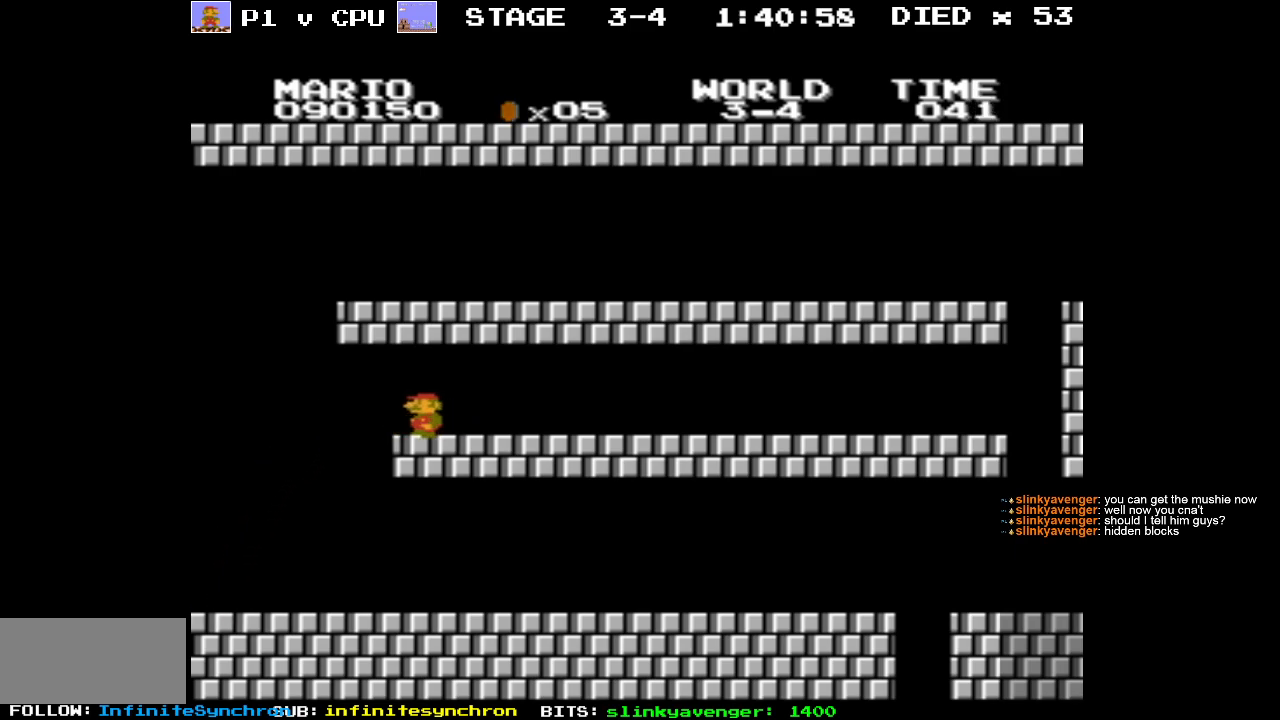
{"buttons": ["B", "DPAD_RIGHT"], "events": [[400, "DPAD_UP", "down"], [417, "DPAD_LEFT", "up"], [433, "DPAD_RIGHT", "down"], [433, "DPAD_UP", "up"]]}
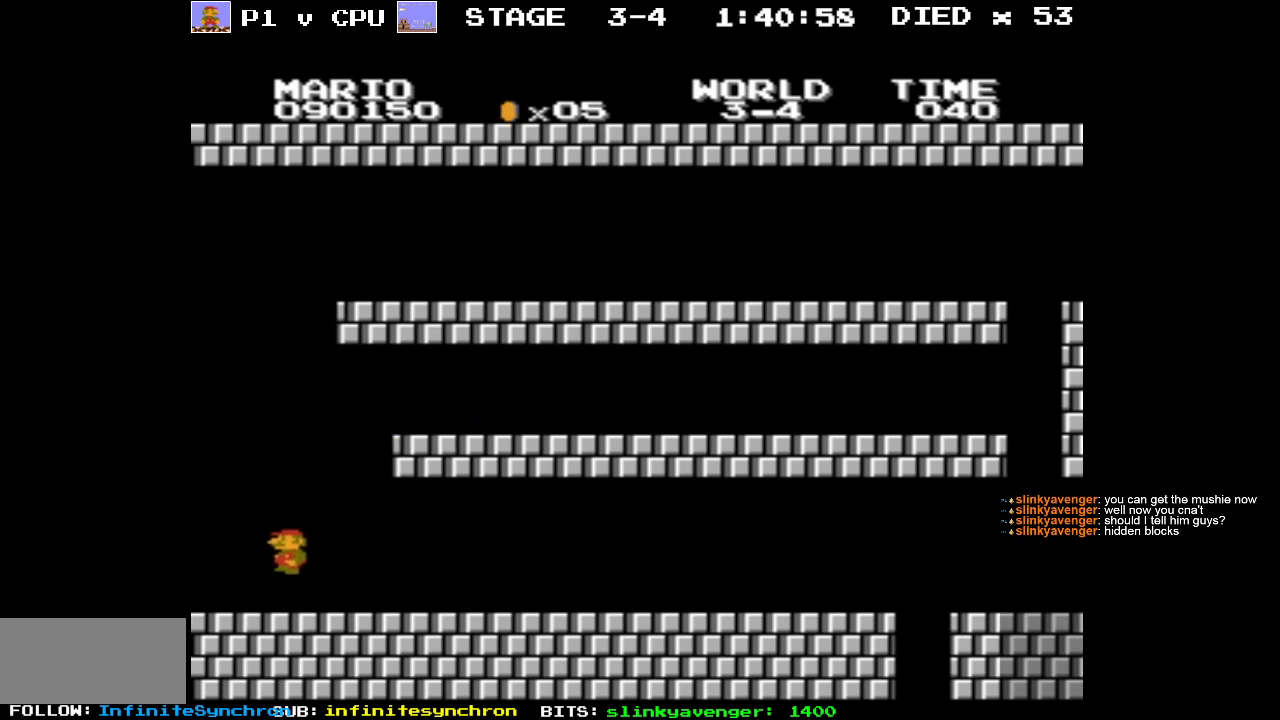
{"buttons": [], "events": [[233, "DPAD_RIGHT", "up"], [283, "B", "up"]]}
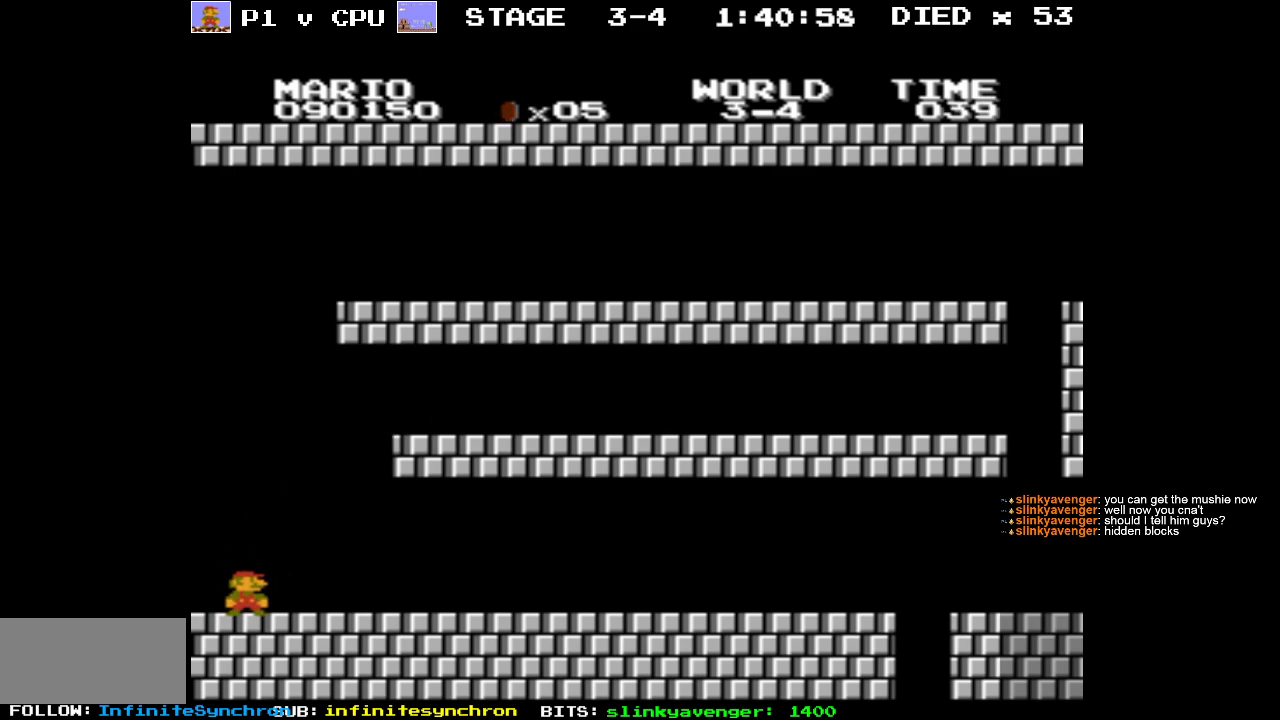
{"buttons": ["START"], "events": [[300, "START", "down"]]}
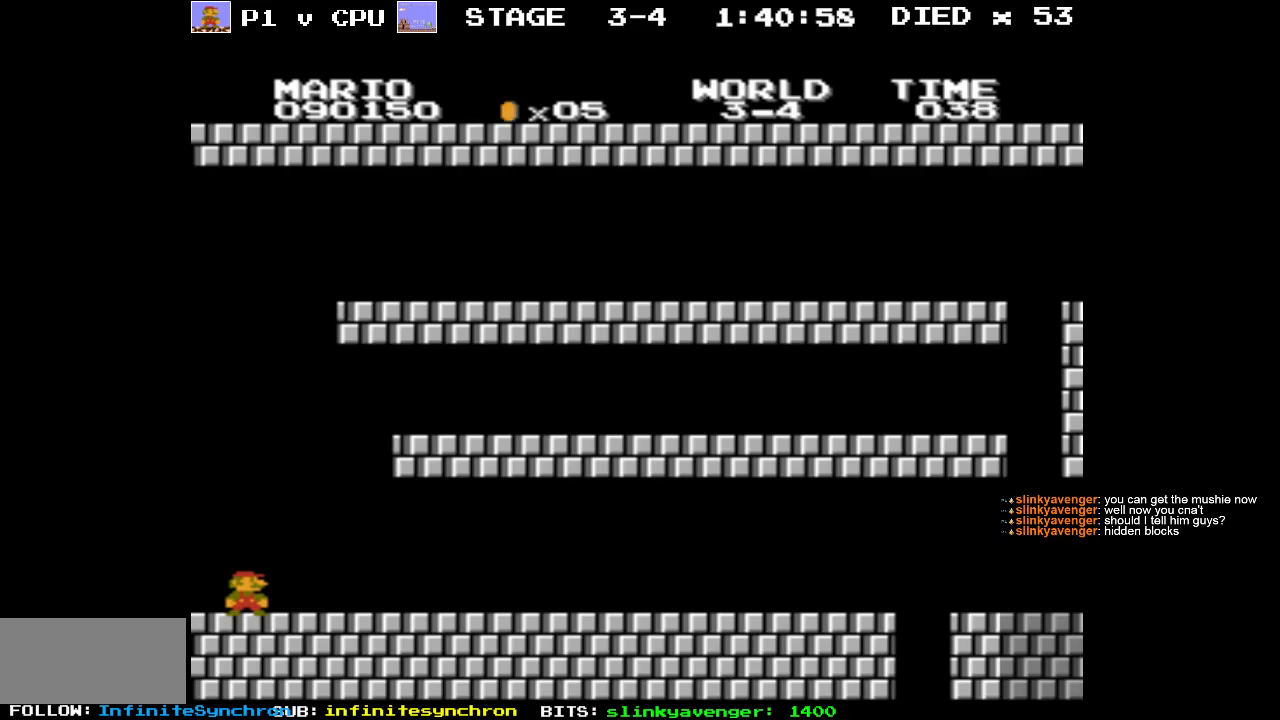
{"buttons": [], "events": [[33, "START", "up"]]}
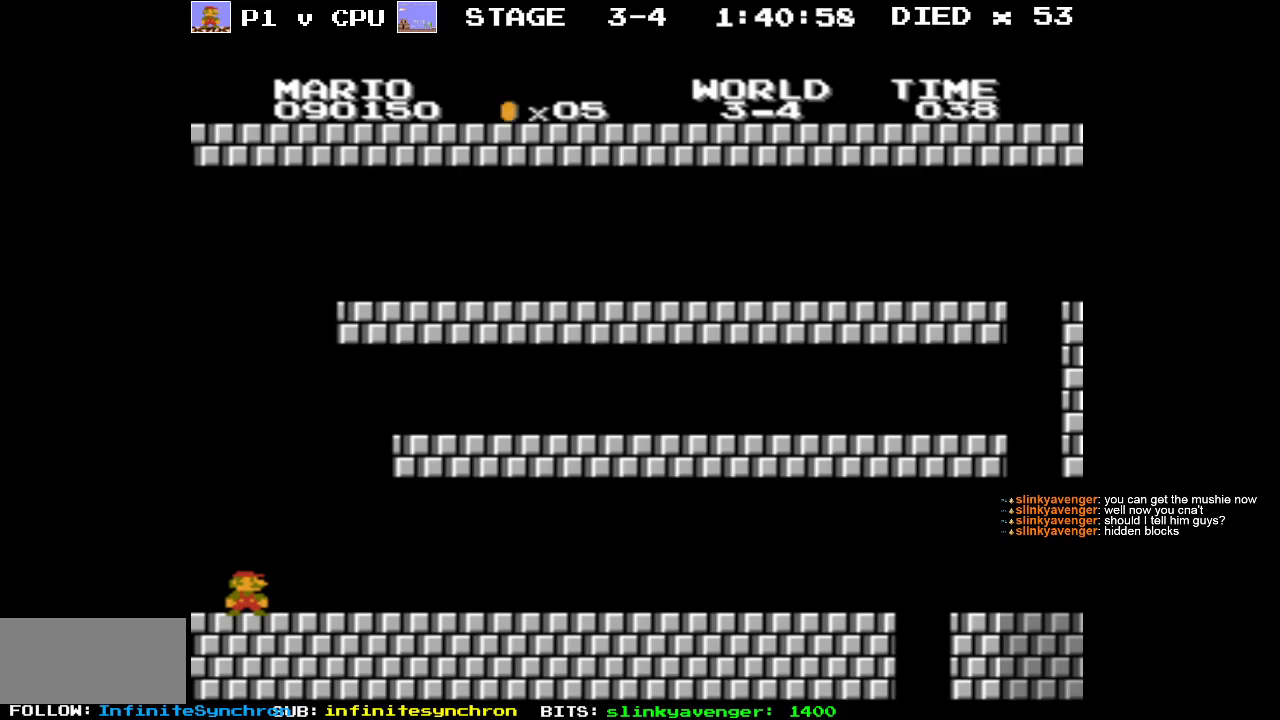
{"buttons": [], "events": []}
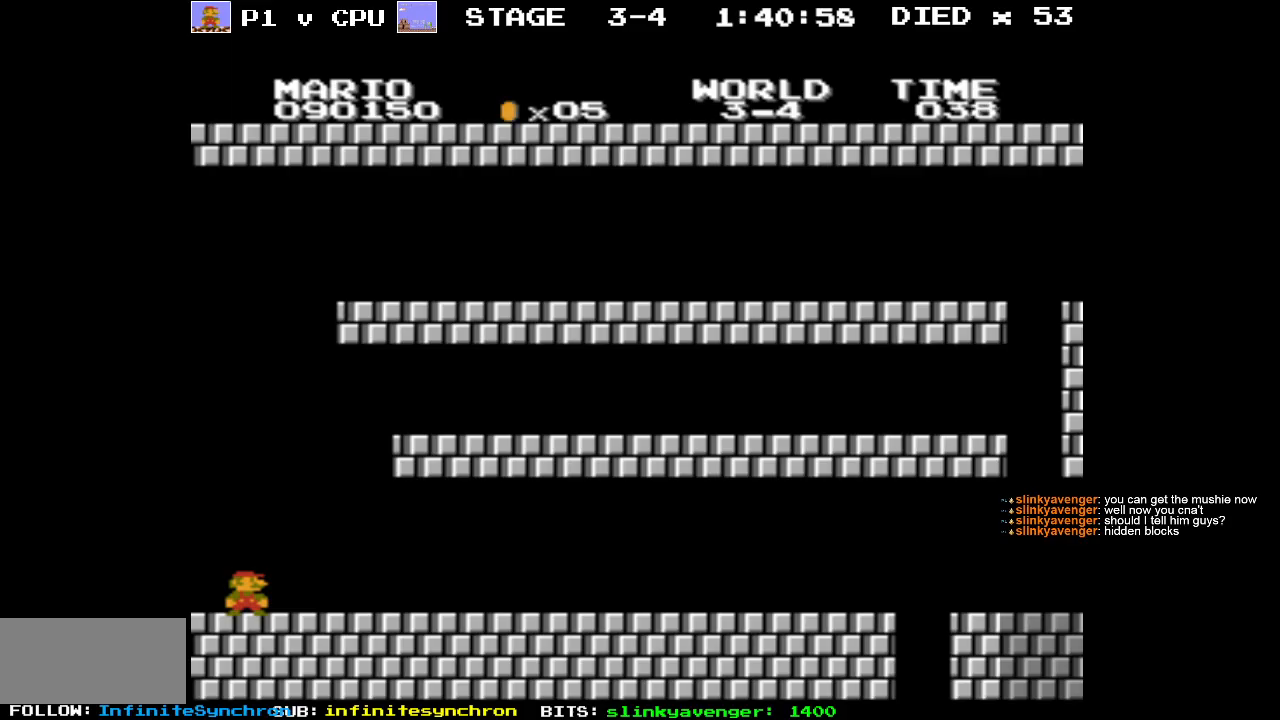
{"buttons": [], "events": [[233, "START", "down"], [400, "START", "up"]]}
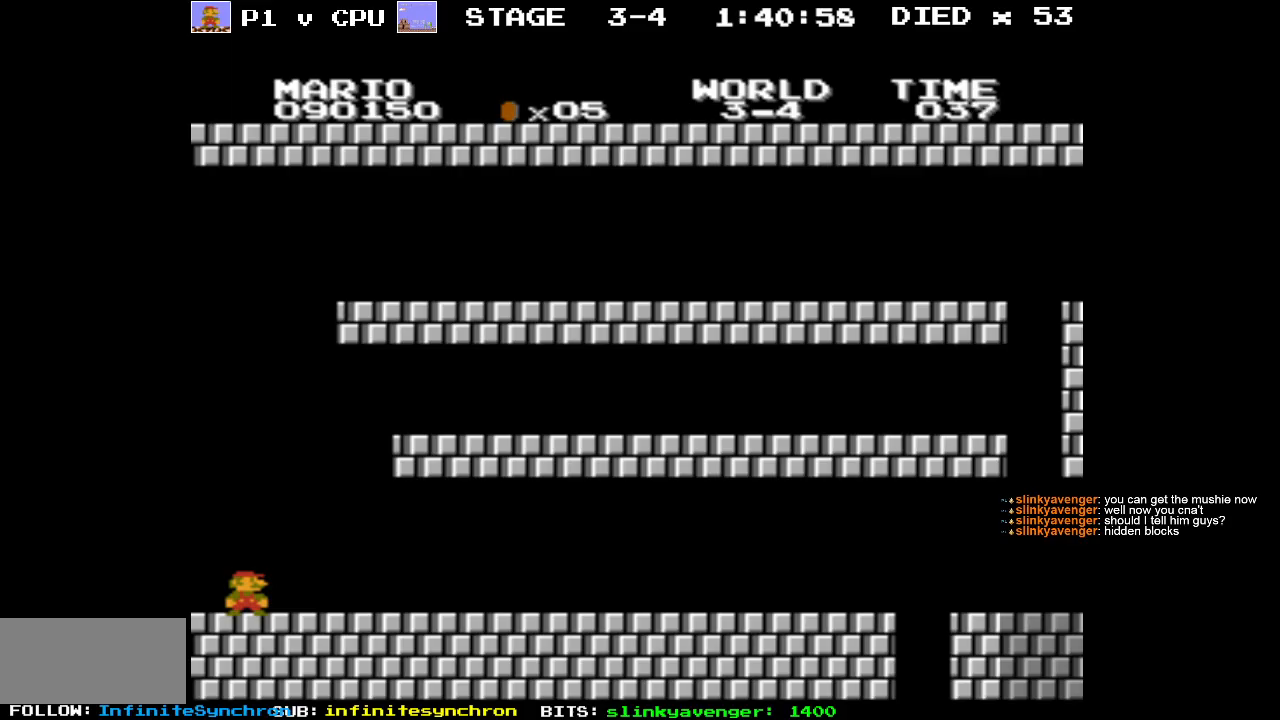
{"buttons": ["A", "DPAD_RIGHT"], "events": [[33, "DPAD_RIGHT", "down"], [433, "A", "down"]]}
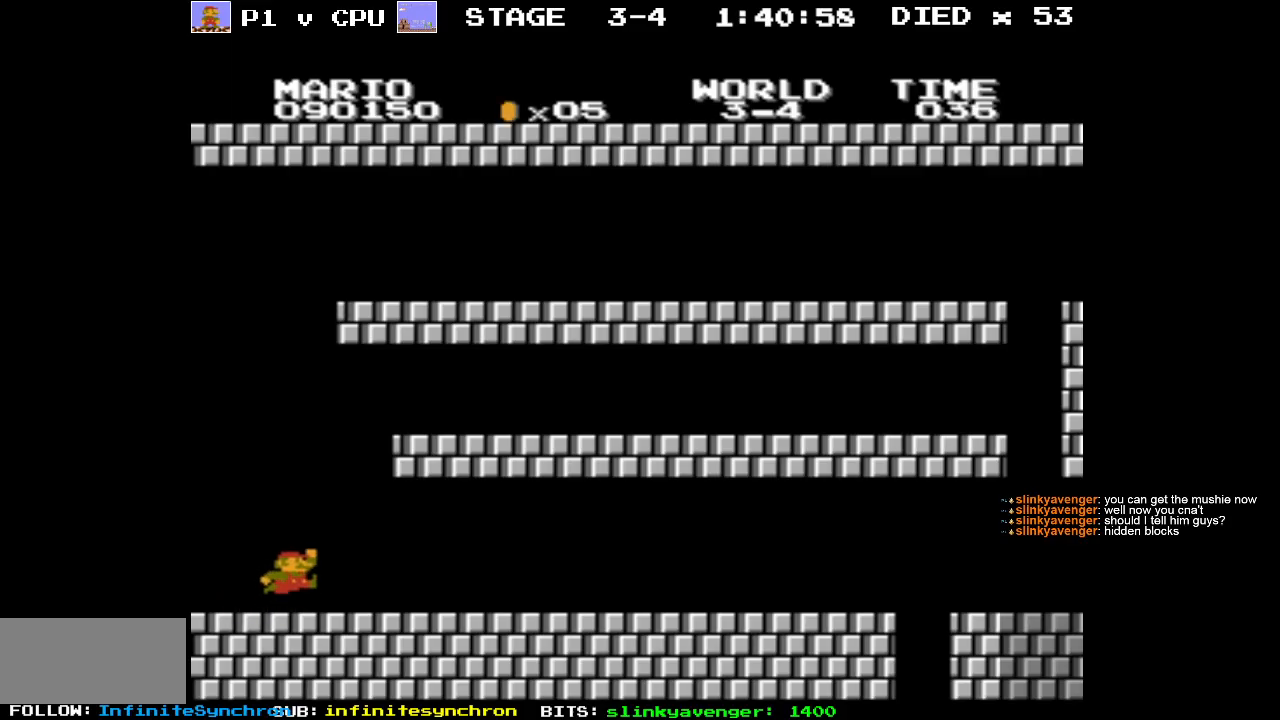
{"buttons": ["B", "DPAD_RIGHT"], "events": [[350, "A", "up"], [450, "B", "down"]]}
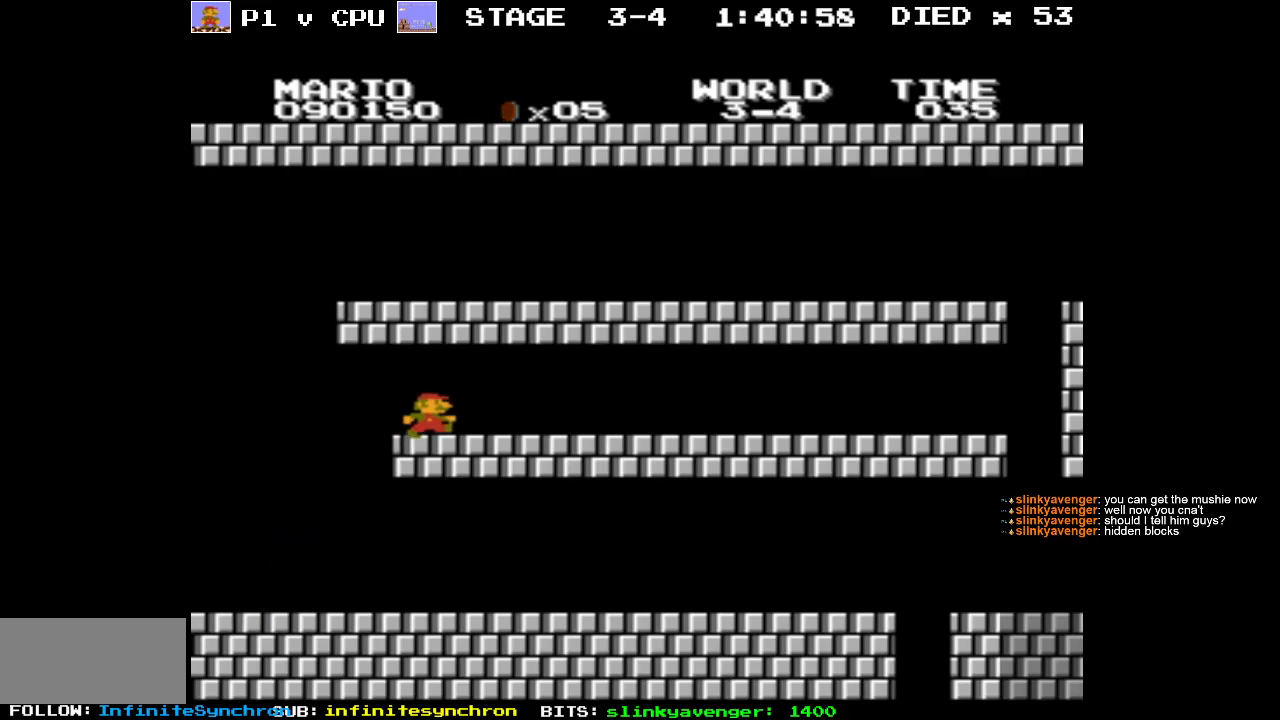
{"buttons": ["B", "DPAD_RIGHT"], "events": []}
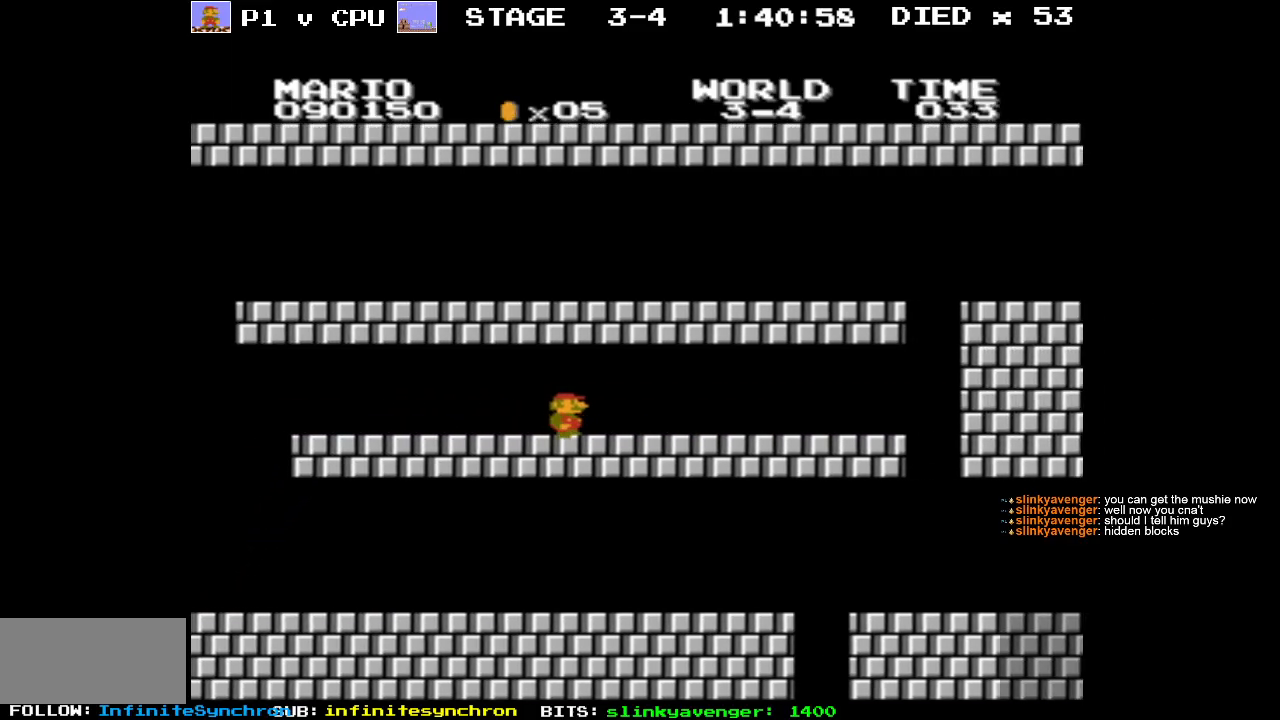
{"buttons": ["B", "DPAD_RIGHT"], "events": []}
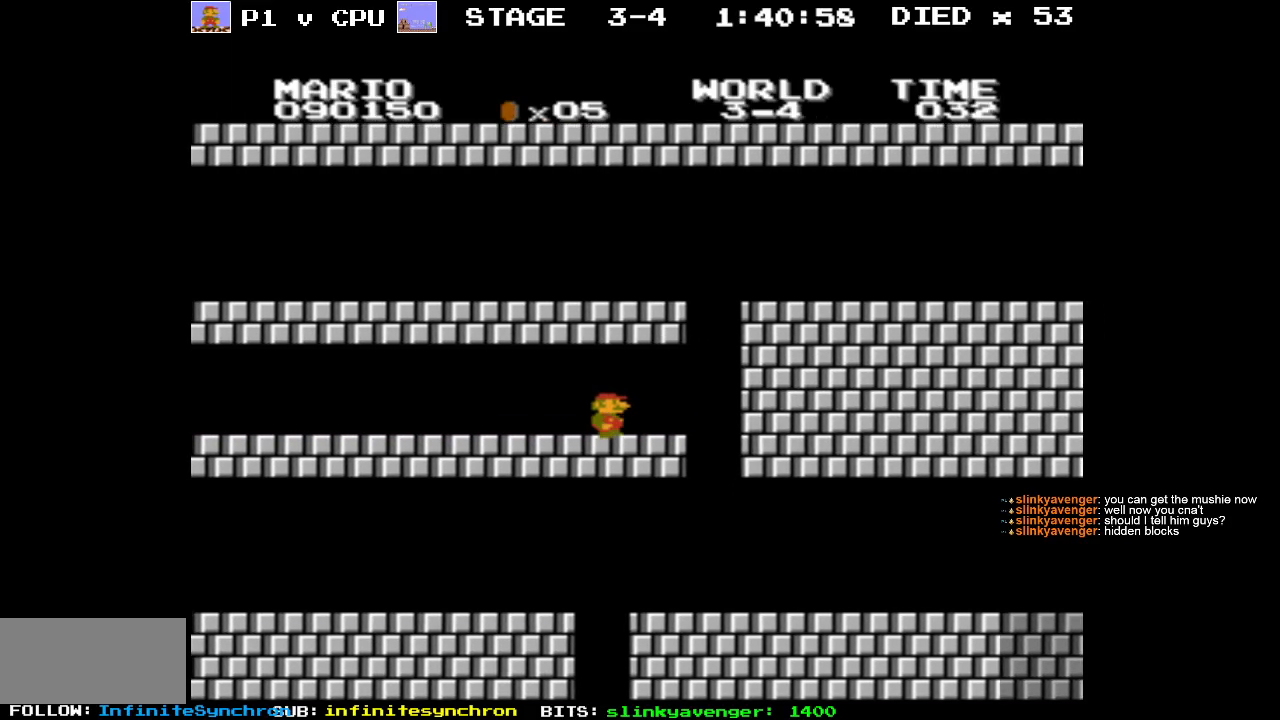
{"buttons": ["A", "B"], "events": [[67, "A", "down"], [217, "DPAD_RIGHT", "up"]]}
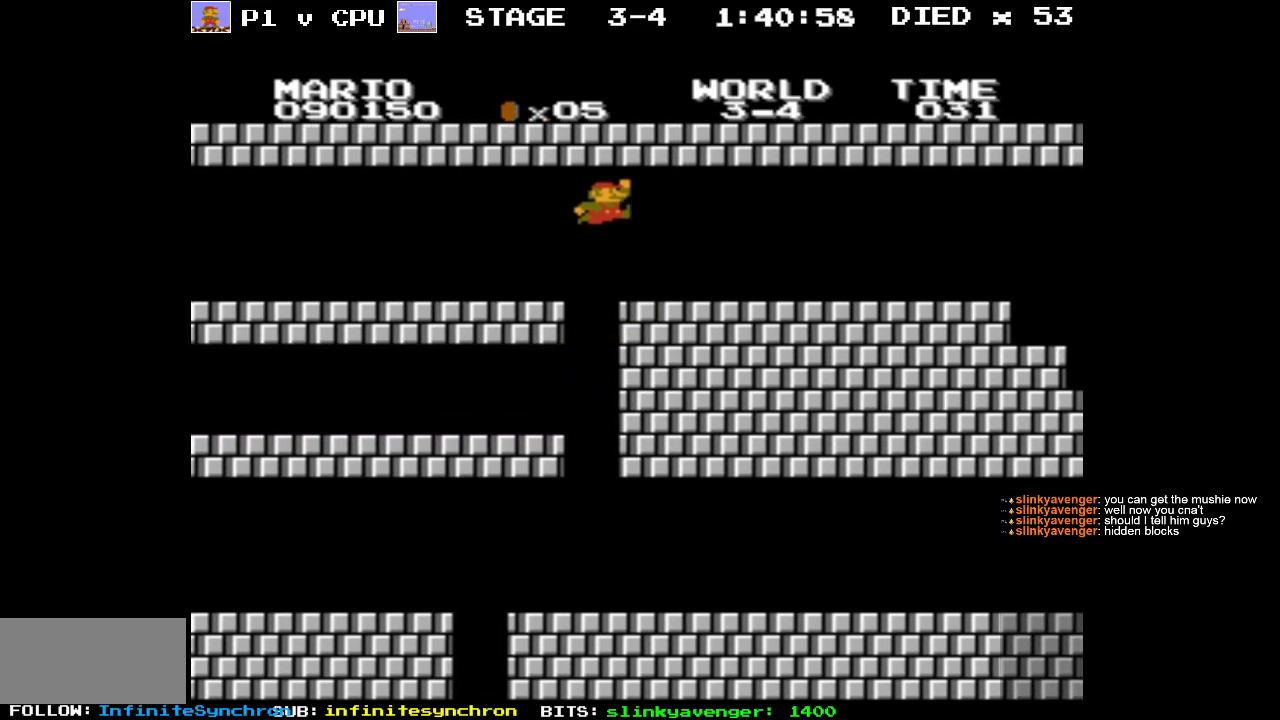
{"buttons": ["B"], "events": [[50, "A", "up"]]}
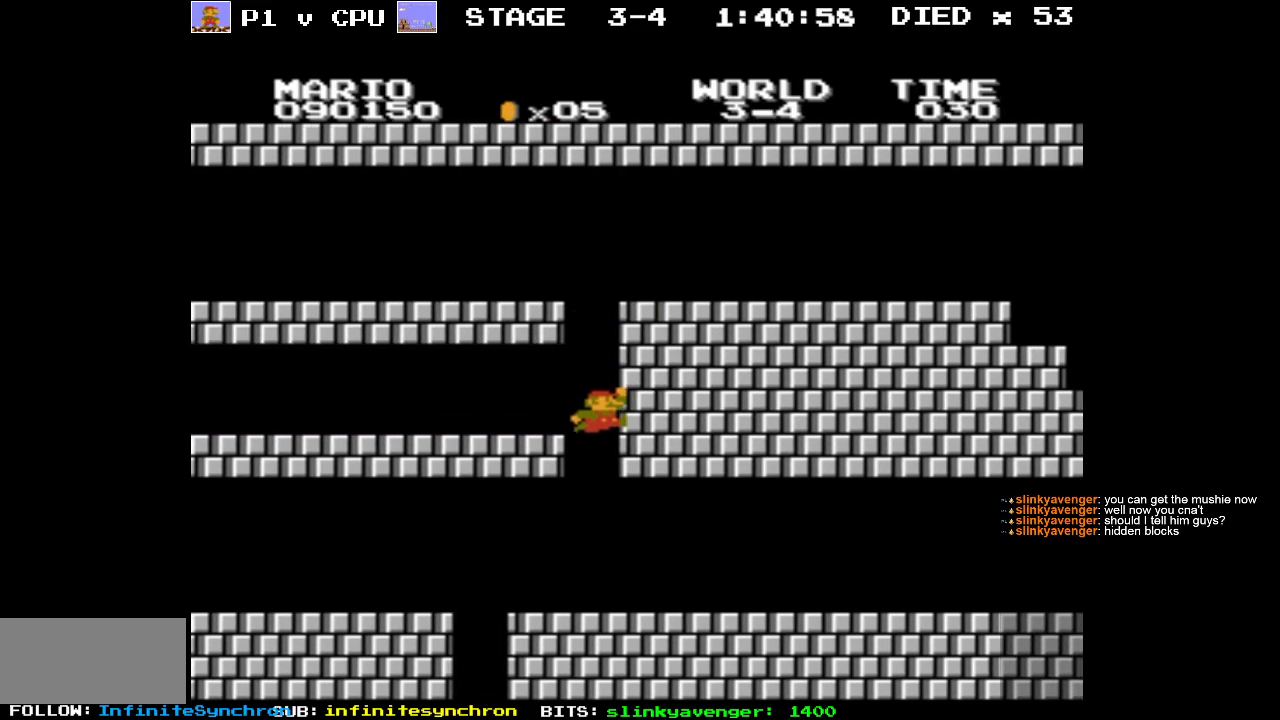
{"buttons": ["A"], "events": [[67, "B", "up"], [350, "A", "down"]]}
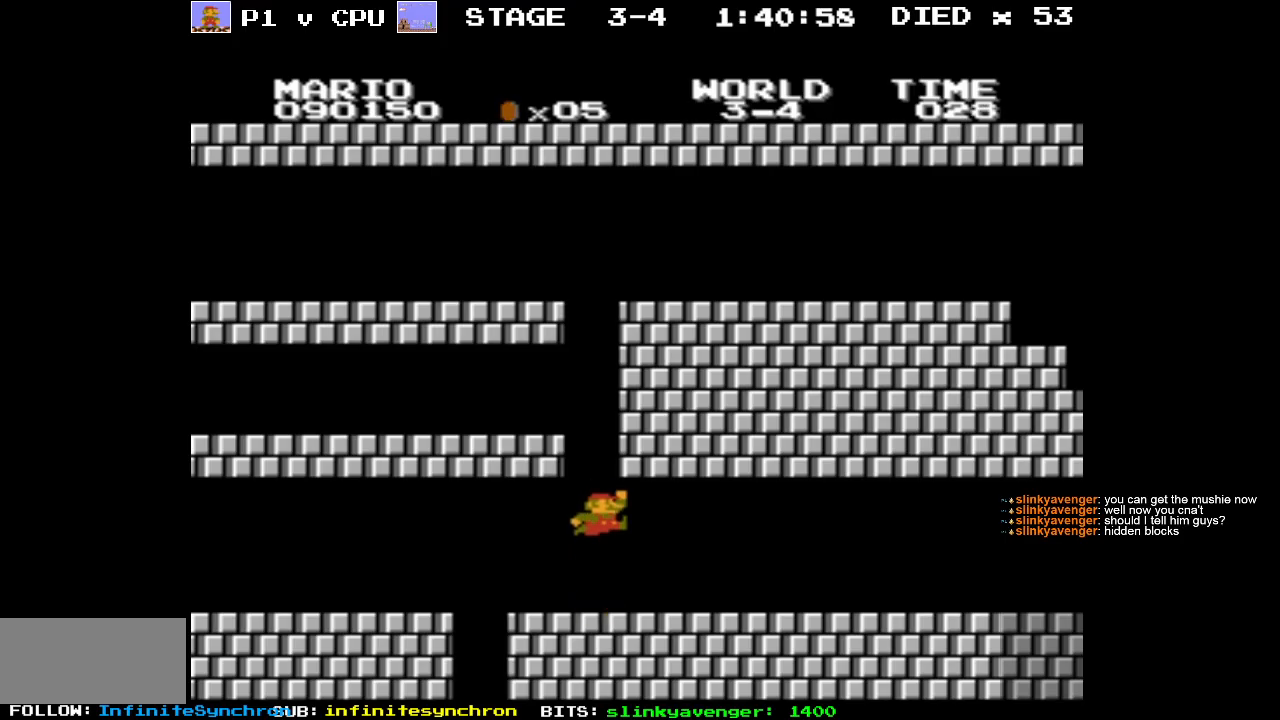
{"buttons": ["A"], "events": []}
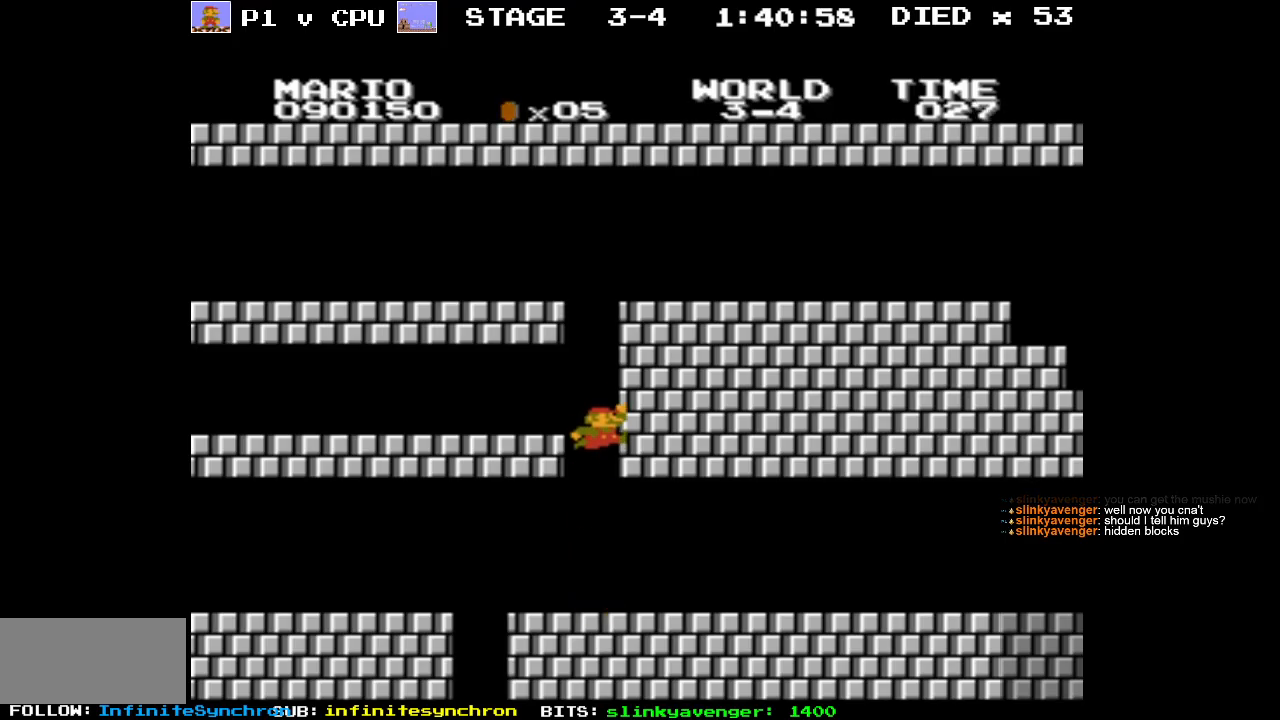
{"buttons": ["B", "DPAD_RIGHT"], "events": [[83, "A", "up"], [183, "B", "down"], [250, "DPAD_RIGHT", "down"]]}
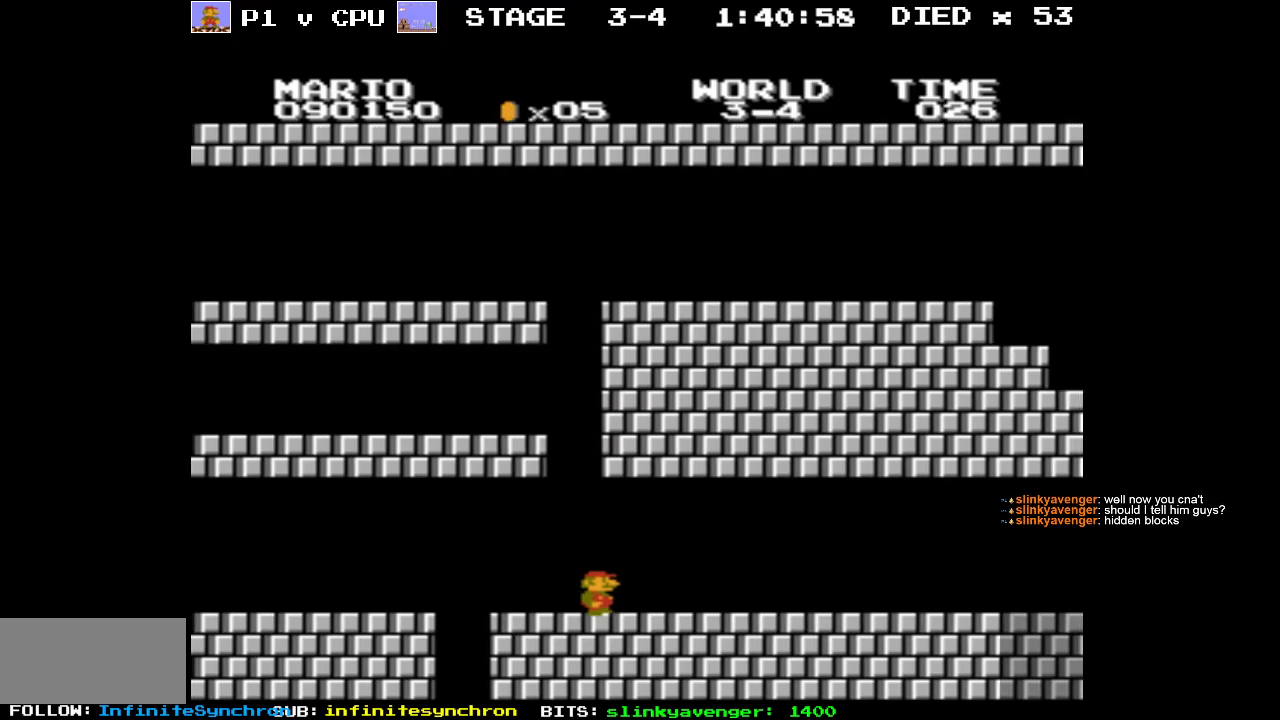
{"buttons": ["B", "DPAD_RIGHT"], "events": []}
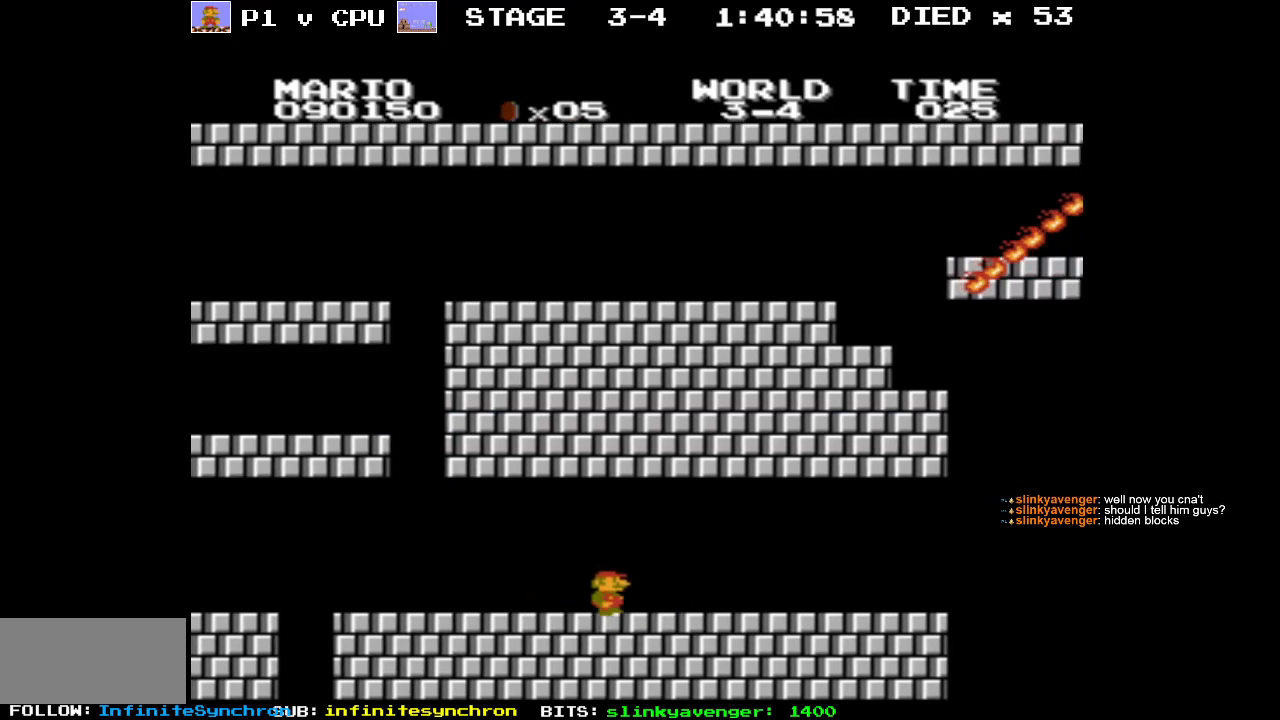
{"buttons": ["B", "DPAD_UP", "DPAD_LEFT"], "events": [[50, "DPAD_RIGHT", "up"], [300, "DPAD_LEFT", "down"], [350, "DPAD_UP", "down"]]}